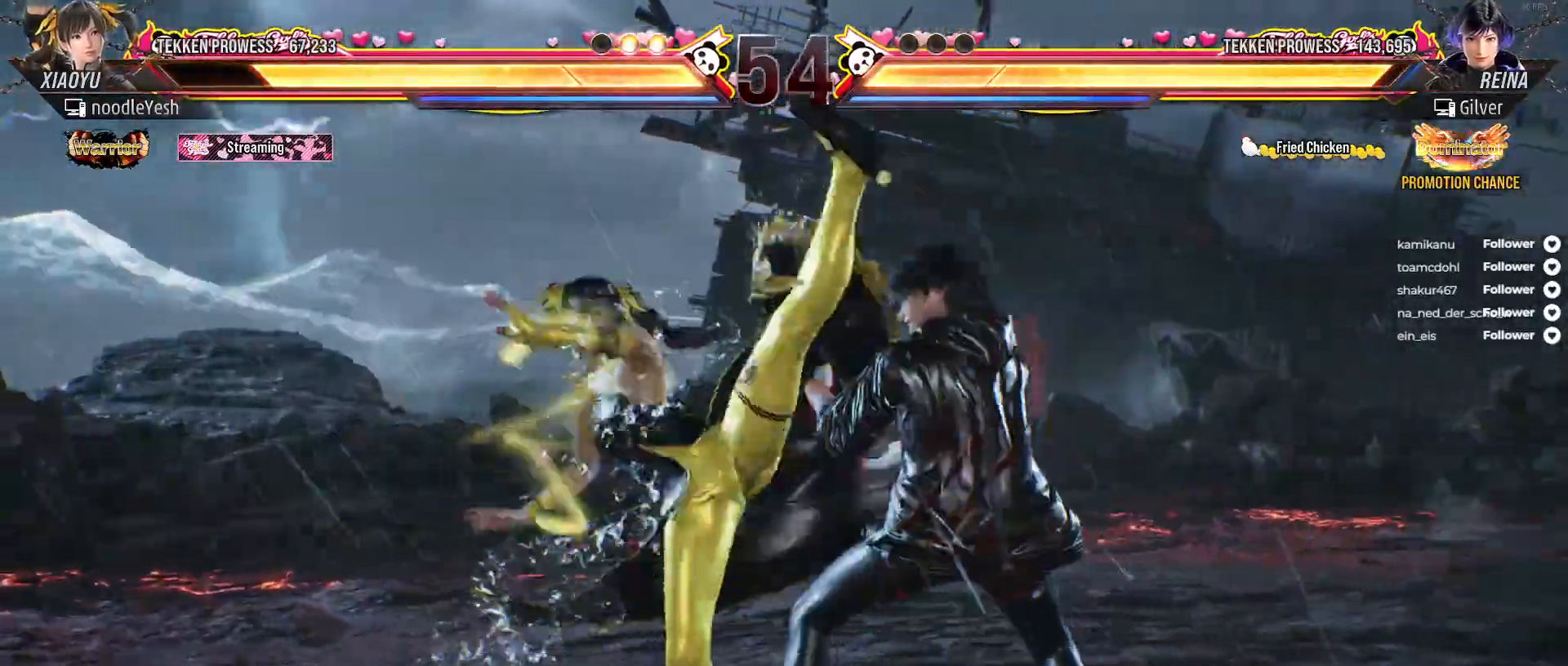
Gameplay with a controller (Xbox layout); each line is a JSON object with the inputs held at the frame after it. "events" lists button and stick changes between this image and that frame as [ms after this image, input, new state], when the widget could be followed in between. Not read: left_stick.
{"buttons": ["DPAD_LEFT"], "right_stick": "center", "events": [[67, "DPAD_RIGHT", "down"], [150, "DPAD_RIGHT", "up"], [317, "DPAD_LEFT", "down"], [350, "DPAD_LEFT", "up"], [467, "DPAD_LEFT", "down"]]}
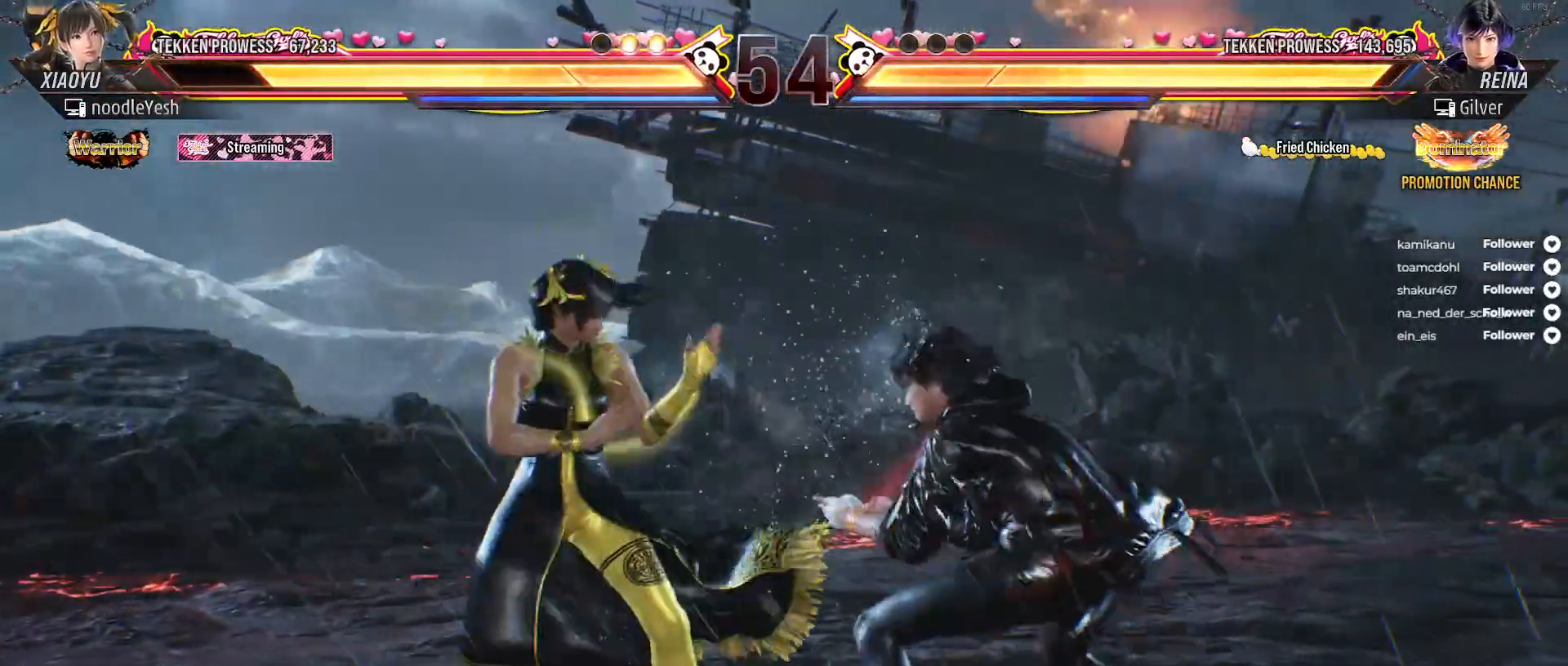
{"buttons": ["DPAD_LEFT"], "right_stick": "center", "events": [[83, "DPAD_LEFT", "up"], [117, "DPAD_LEFT", "down"], [283, "DPAD_DOWN", "down"], [400, "DPAD_DOWN", "up"]]}
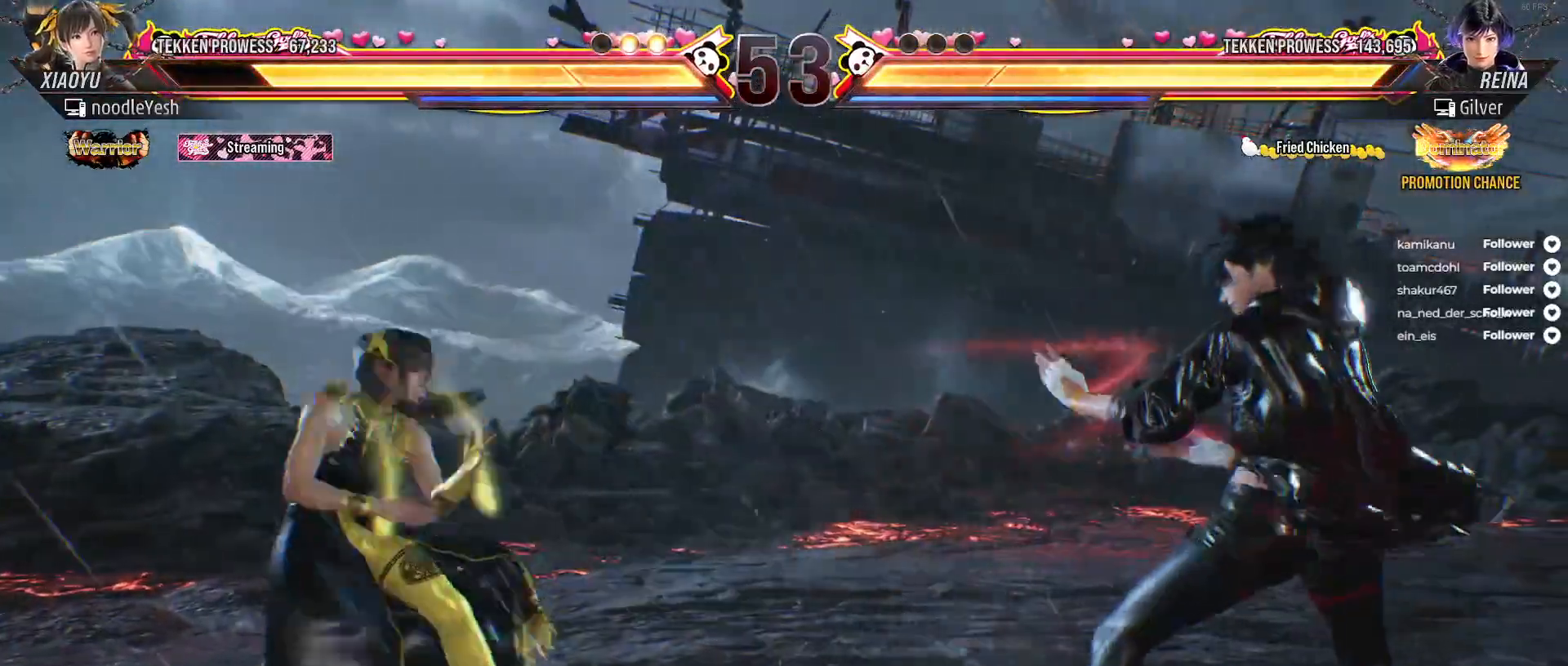
{"buttons": ["DPAD_RIGHT"], "right_stick": "center", "events": [[17, "DPAD_LEFT", "up"], [283, "DPAD_LEFT", "down"], [350, "DPAD_LEFT", "up"], [450, "DPAD_RIGHT", "down"]]}
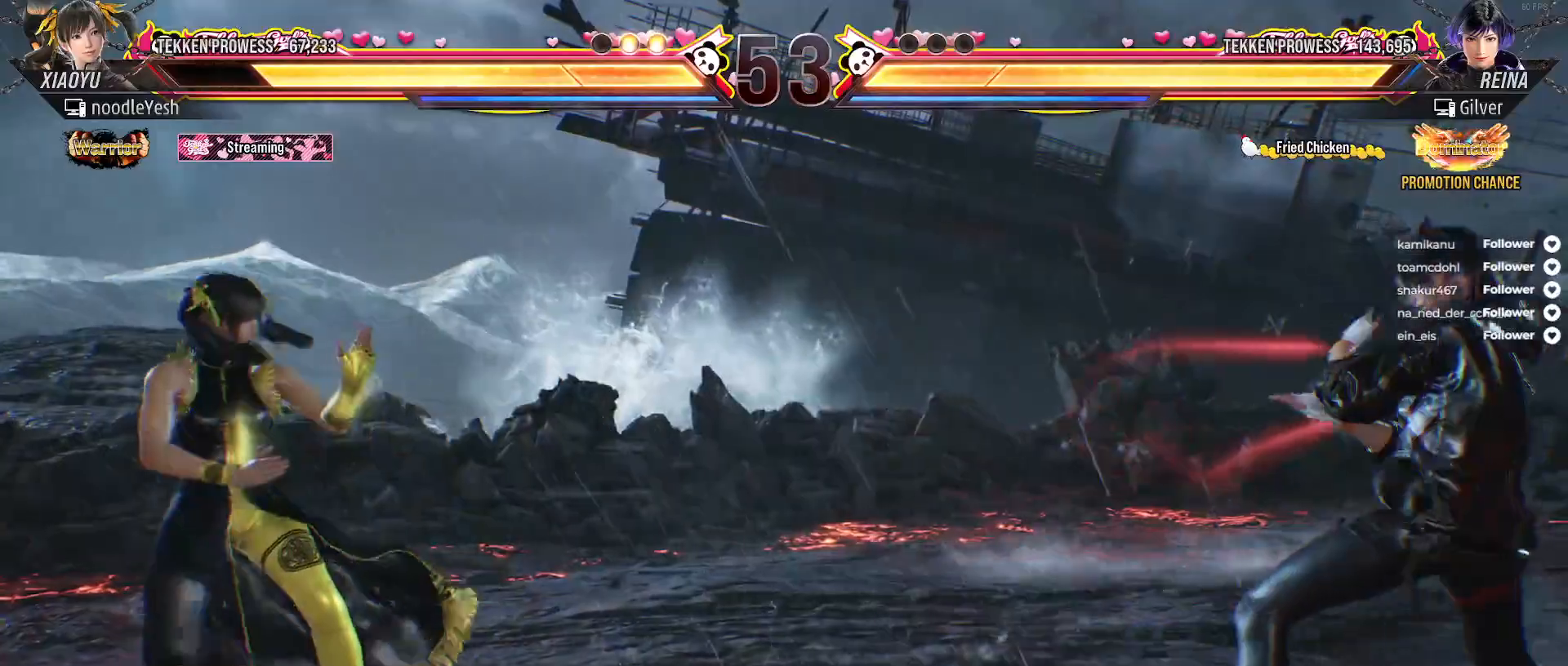
{"buttons": [], "right_stick": "center", "events": [[17, "DPAD_RIGHT", "up"], [100, "DPAD_RIGHT", "down"], [267, "A", "down"], [283, "DPAD_RIGHT", "up"], [367, "A", "up"]]}
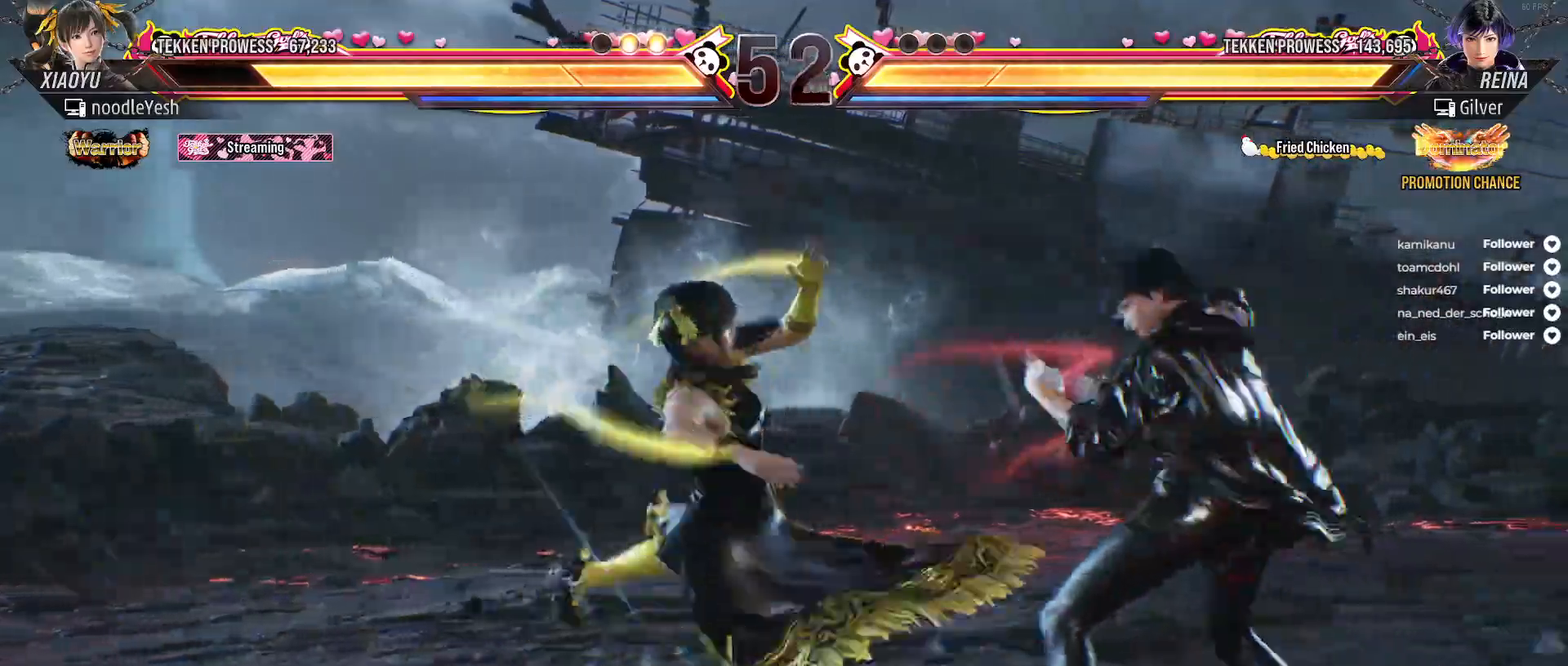
{"buttons": [], "right_stick": "center", "events": [[367, "DPAD_LEFT", "down"], [450, "DPAD_LEFT", "up"]]}
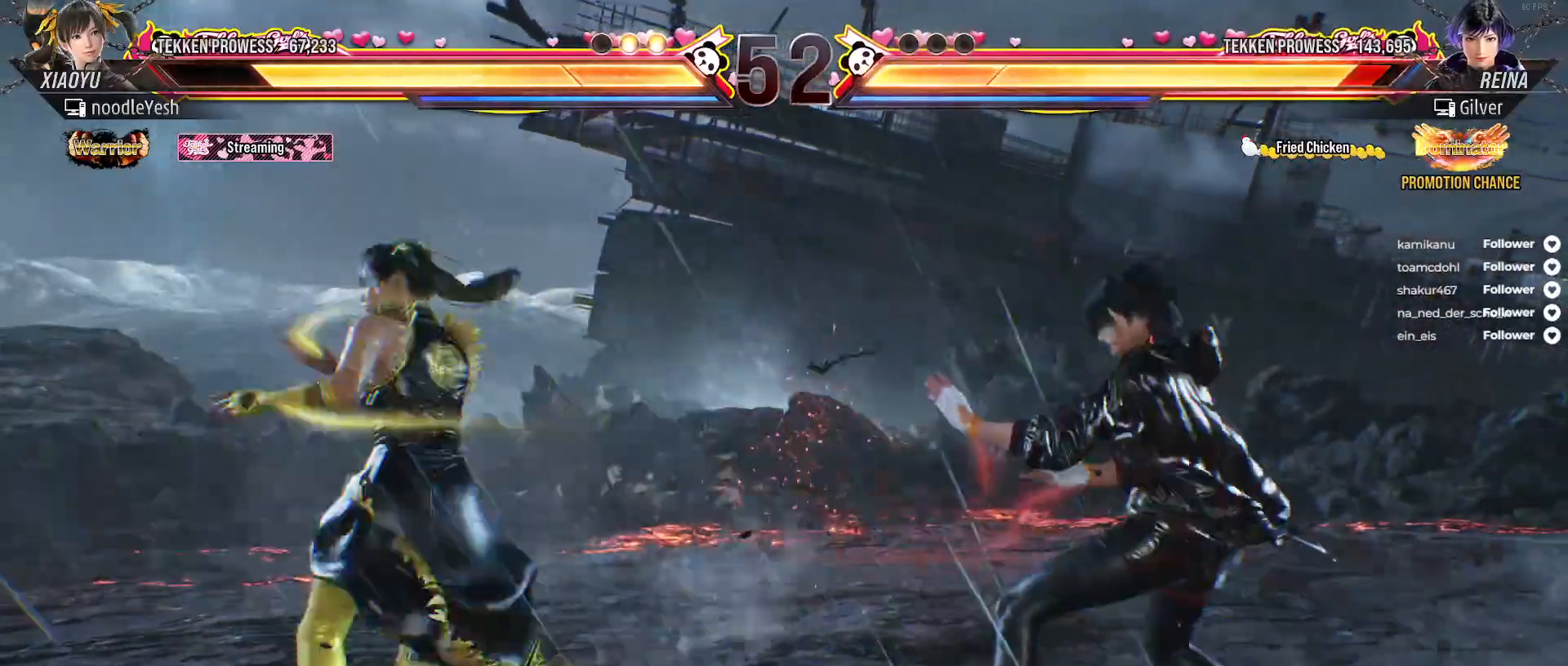
{"buttons": ["DPAD_RIGHT"], "right_stick": "center", "events": [[17, "DPAD_LEFT", "down"], [100, "DPAD_LEFT", "up"], [167, "DPAD_LEFT", "down"], [250, "DPAD_LEFT", "up"], [333, "DPAD_RIGHT", "down"], [417, "DPAD_RIGHT", "up"], [500, "DPAD_RIGHT", "down"]]}
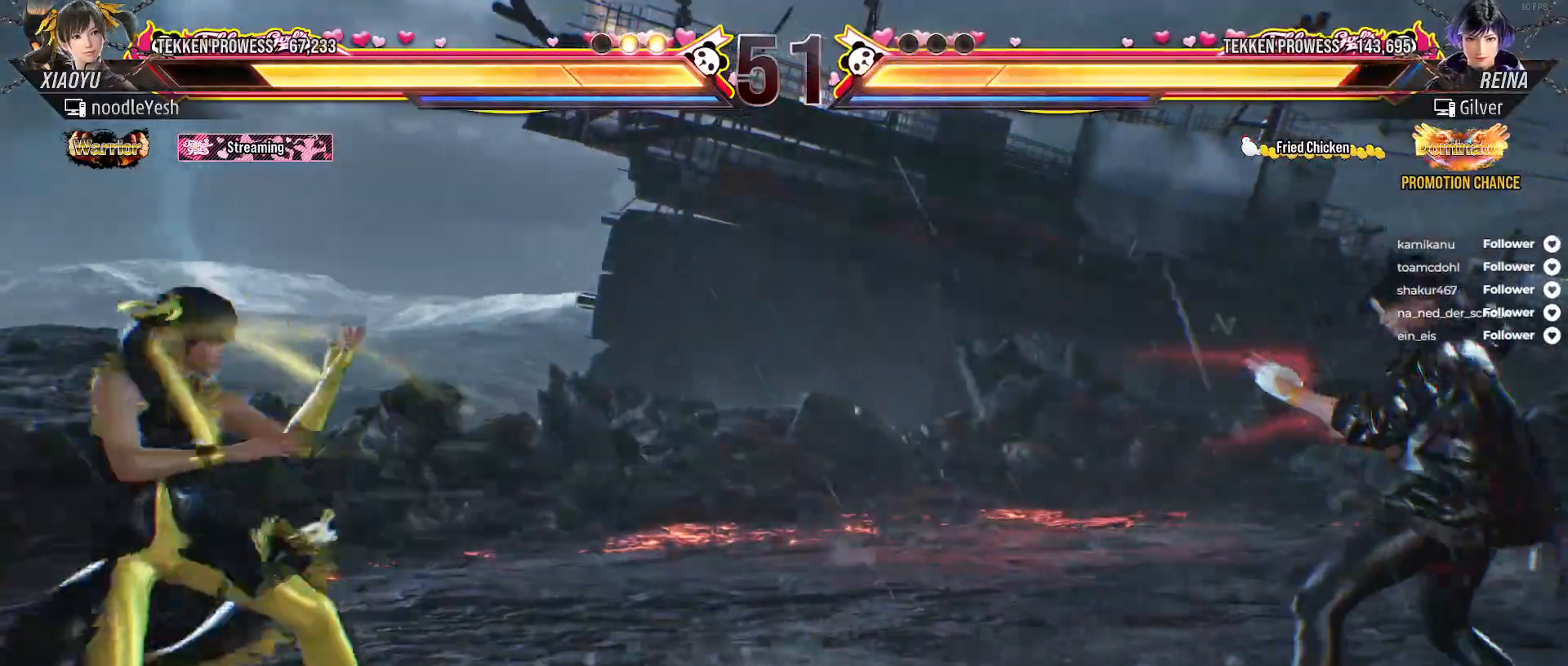
{"buttons": [], "right_stick": "center", "events": [[183, "DPAD_DOWN", "down"], [233, "A", "down"], [333, "DPAD_DOWN", "up"], [333, "DPAD_RIGHT", "up"], [350, "A", "up"]]}
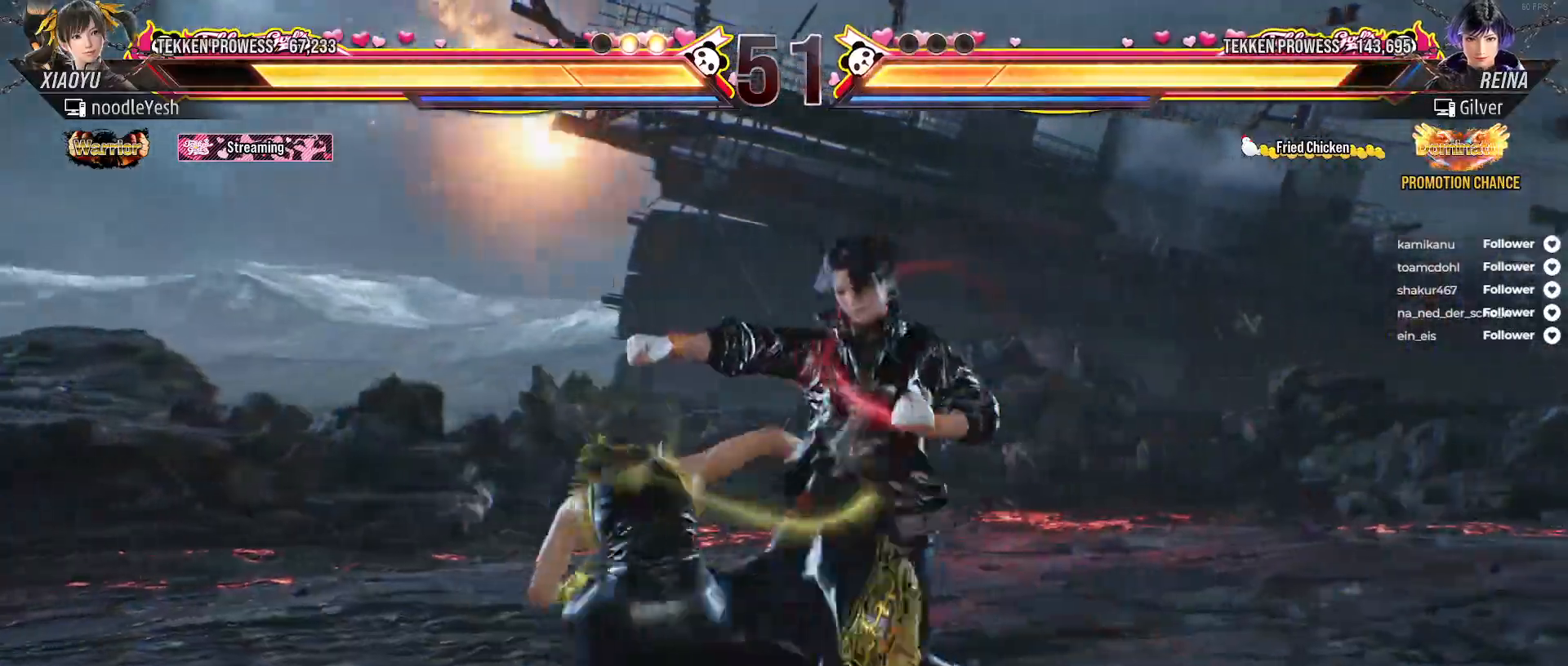
{"buttons": ["DPAD_RIGHT"], "right_stick": "center", "events": [[317, "DPAD_RIGHT", "down"], [417, "DPAD_RIGHT", "up"], [483, "DPAD_RIGHT", "down"]]}
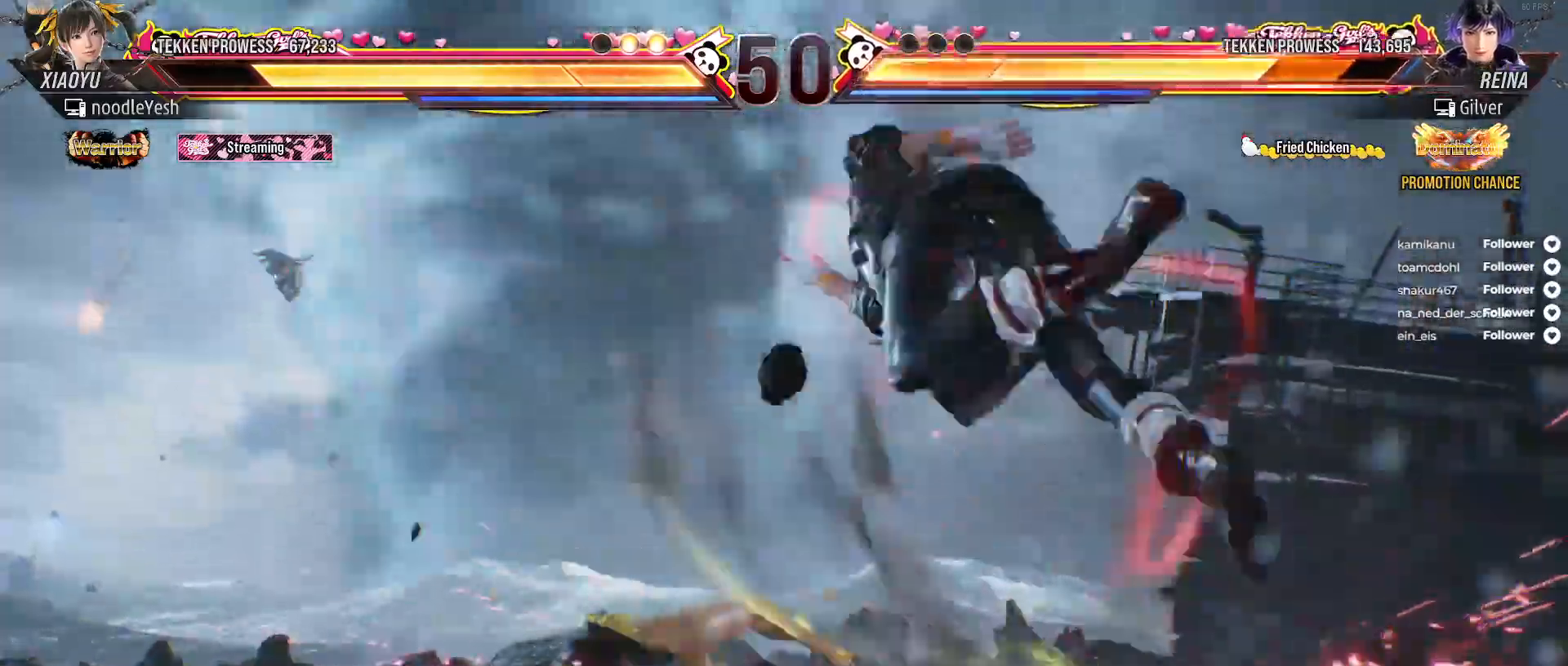
{"buttons": [], "right_stick": "center", "events": [[67, "DPAD_RIGHT", "up"], [133, "DPAD_RIGHT", "down"], [217, "DPAD_RIGHT", "up"], [300, "DPAD_RIGHT", "down"], [483, "DPAD_RIGHT", "up"]]}
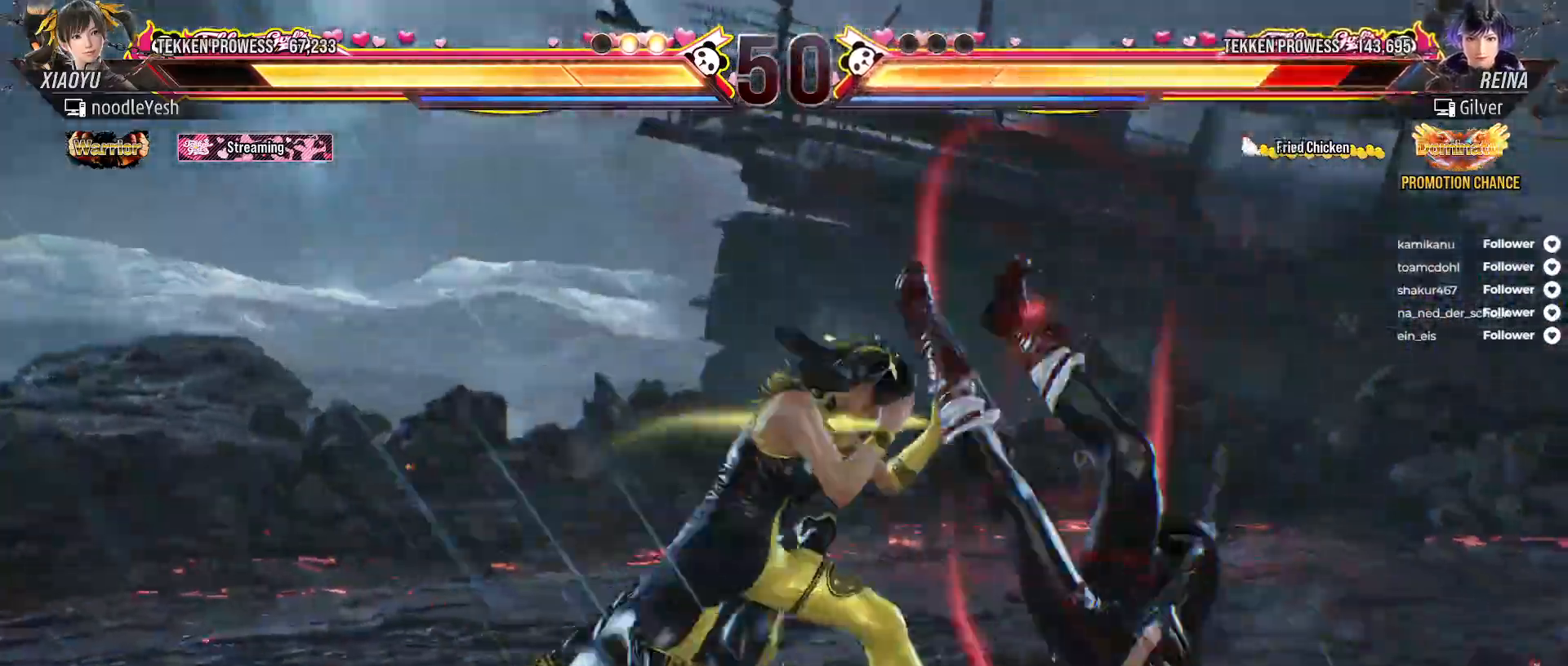
{"buttons": [], "right_stick": "center", "events": [[33, "DPAD_LEFT", "down"], [117, "A", "down"], [200, "DPAD_LEFT", "up"], [233, "A", "up"]]}
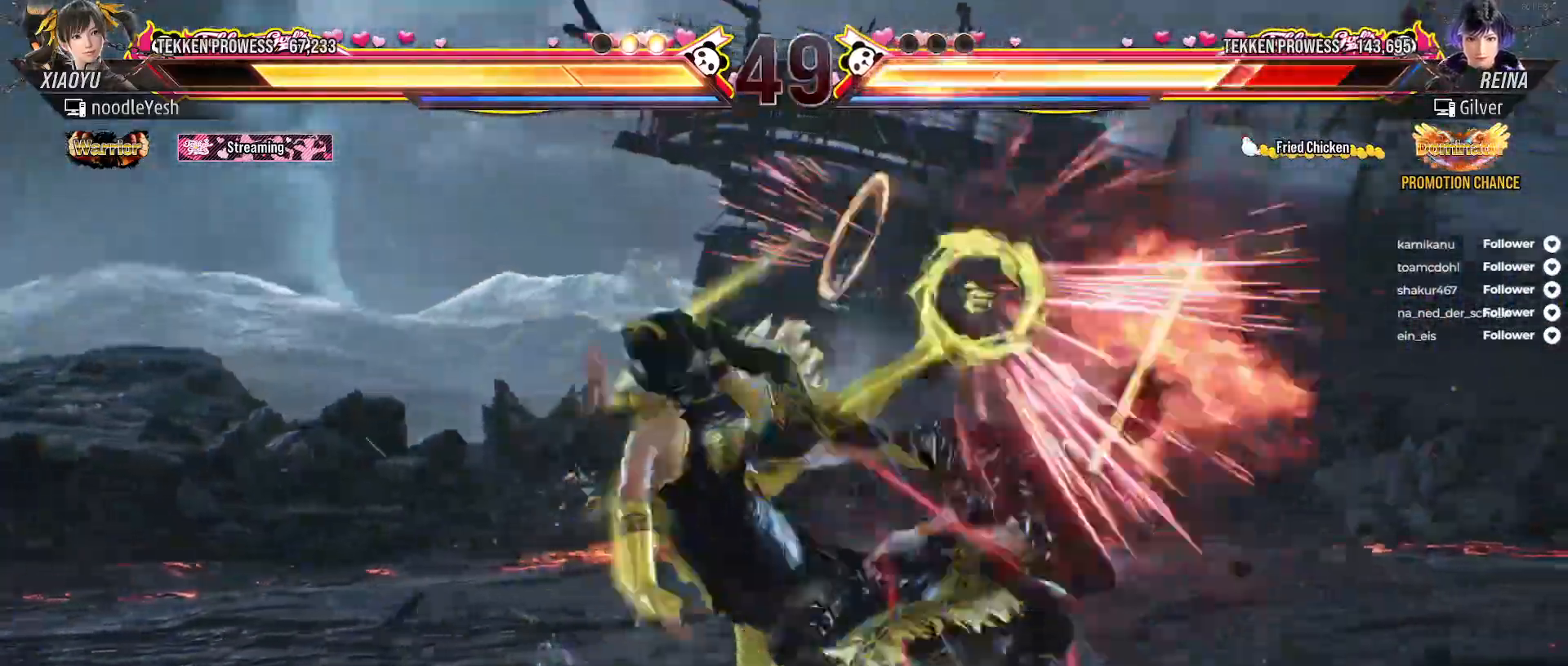
{"buttons": [], "right_stick": "center", "events": [[233, "Y", "down"], [350, "Y", "up"], [417, "X", "down"], [500, "X", "up"]]}
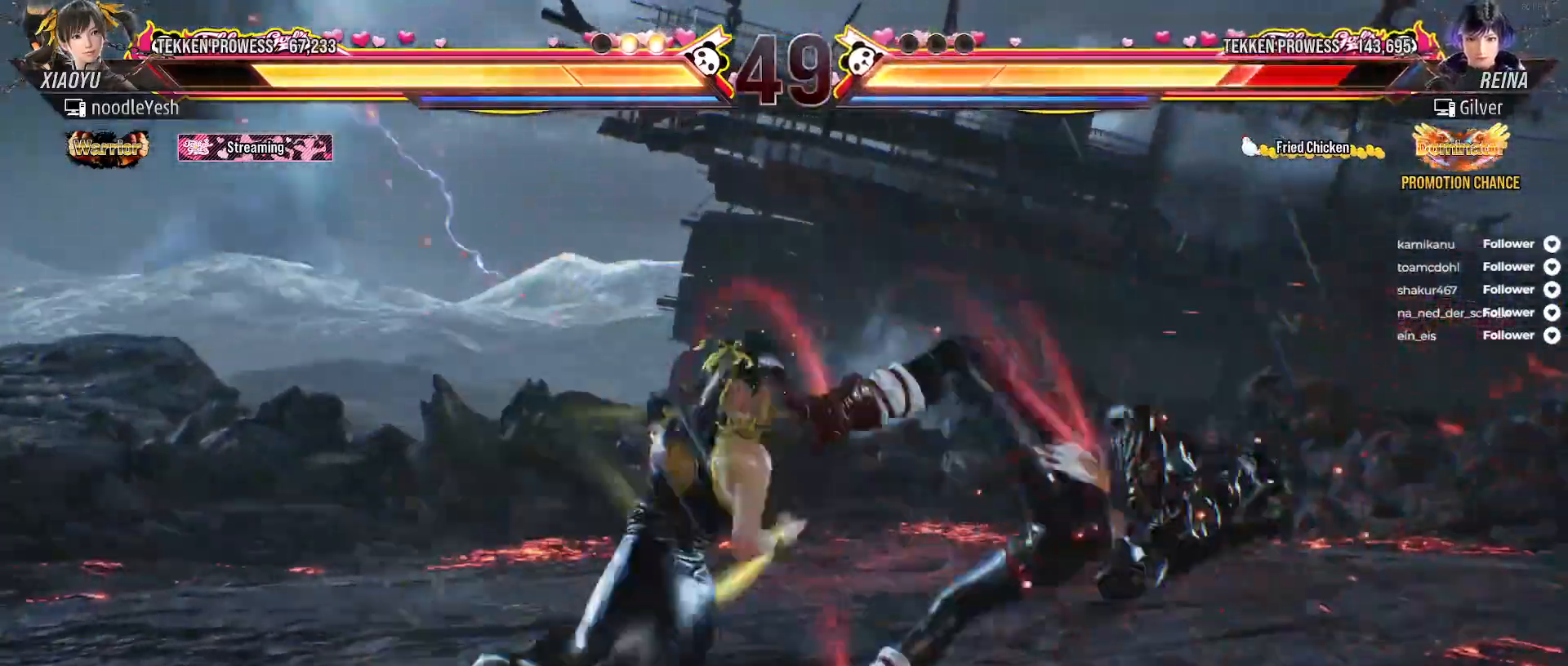
{"buttons": ["DPAD_RIGHT"], "right_stick": "center", "events": [[67, "X", "down"], [150, "X", "up"], [450, "DPAD_RIGHT", "down"]]}
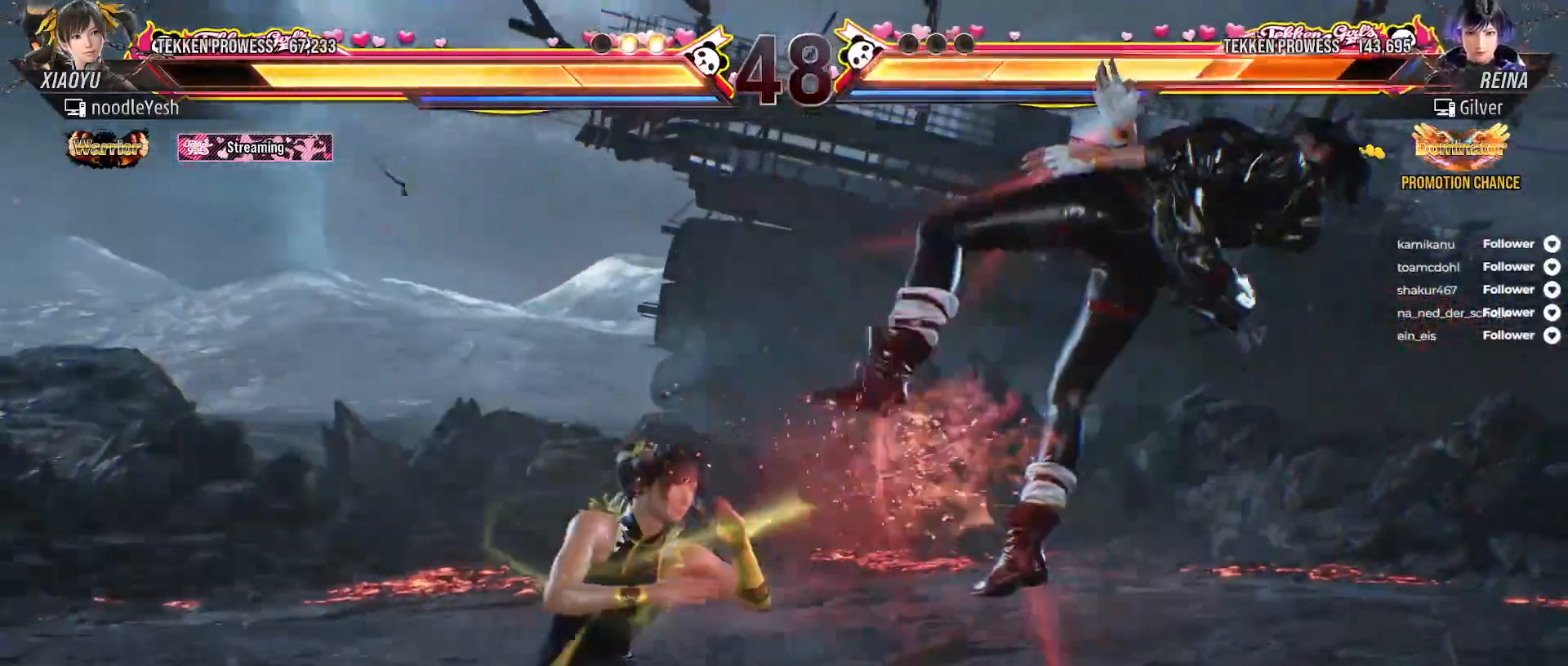
{"buttons": ["DPAD_RIGHT"], "right_stick": "center"}
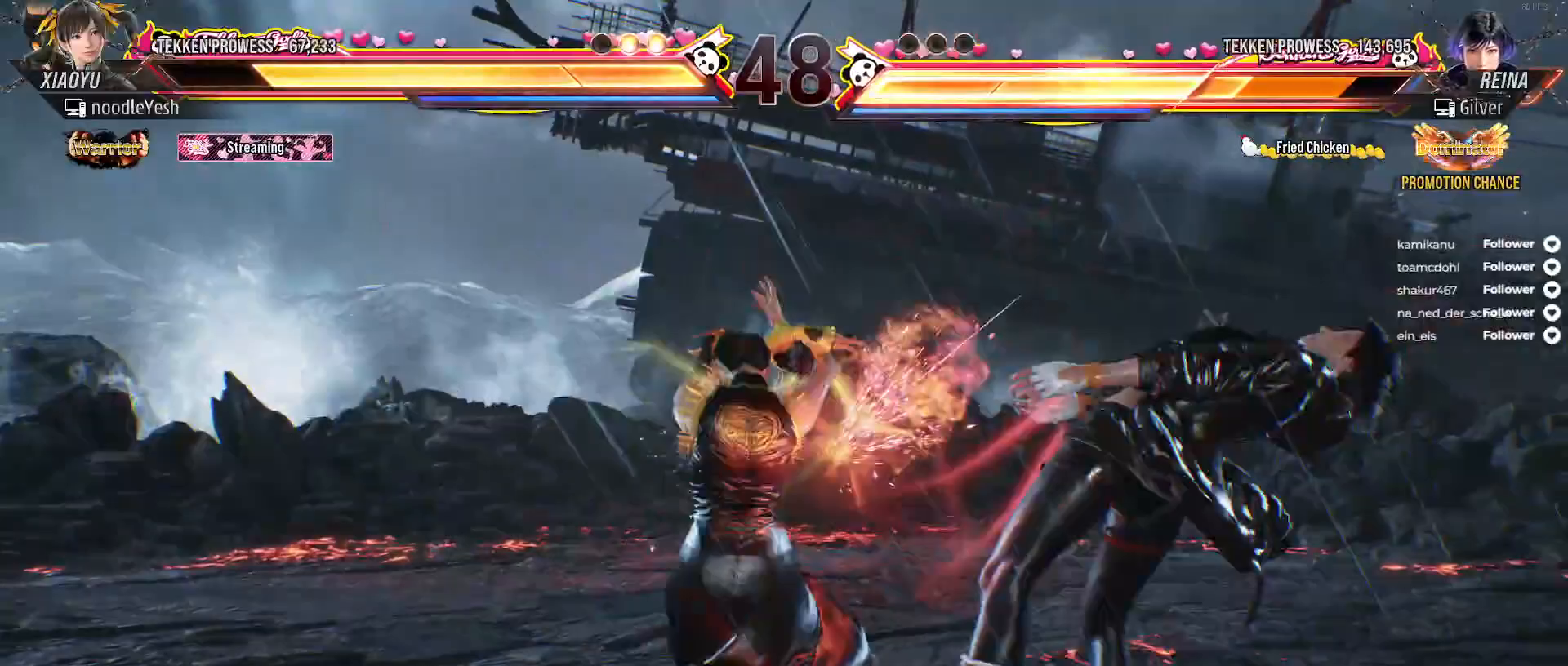
{"buttons": [], "right_stick": "center", "events": [[17, "B", "down"], [67, "B", "up"], [150, "B", "down"], [217, "B", "up"], [300, "B", "down"], [383, "B", "up"], [467, "B", "down"], [467, "DPAD_RIGHT", "up"], [500, "B", "up"]]}
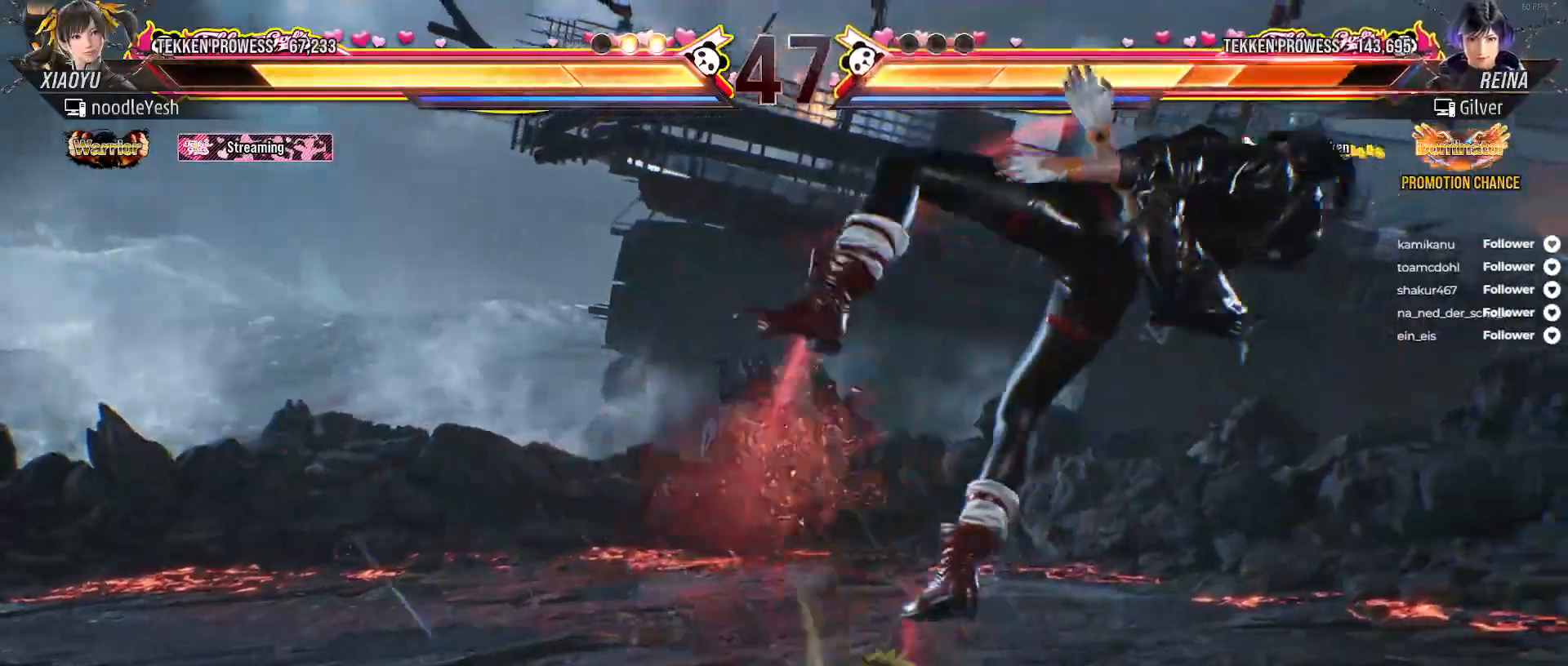
{"buttons": [], "right_stick": "center", "events": [[67, "DPAD_RIGHT", "down"], [133, "DPAD_RIGHT", "up"], [217, "DPAD_RIGHT", "down"], [300, "DPAD_RIGHT", "up"], [367, "DPAD_RIGHT", "down"], [450, "DPAD_RIGHT", "up"]]}
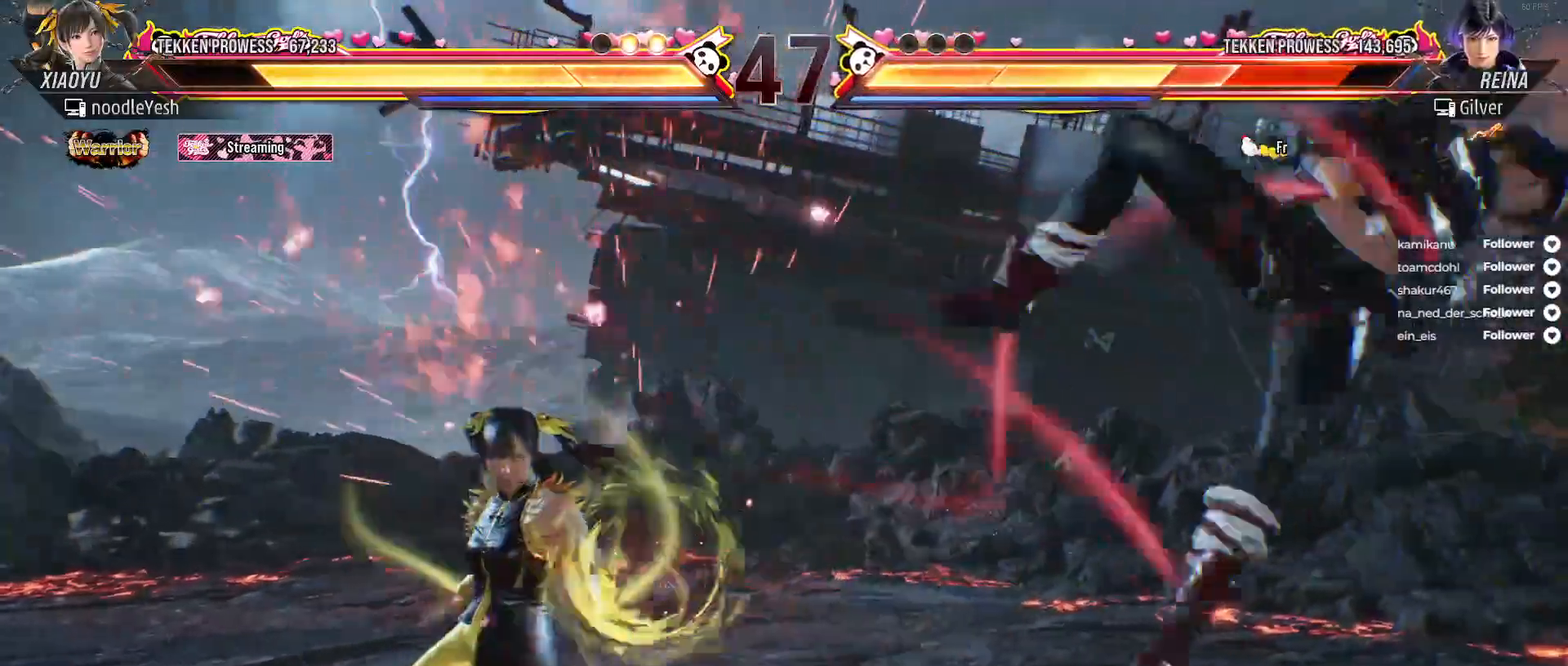
{"buttons": ["L2", "DPAD_LEFT"], "right_stick": "center", "events": [[17, "DPAD_RIGHT", "down"], [83, "DPAD_RIGHT", "up"], [167, "DPAD_RIGHT", "down"], [433, "DPAD_RIGHT", "up"], [483, "DPAD_LEFT", "down"], [500, "L2", "down"]]}
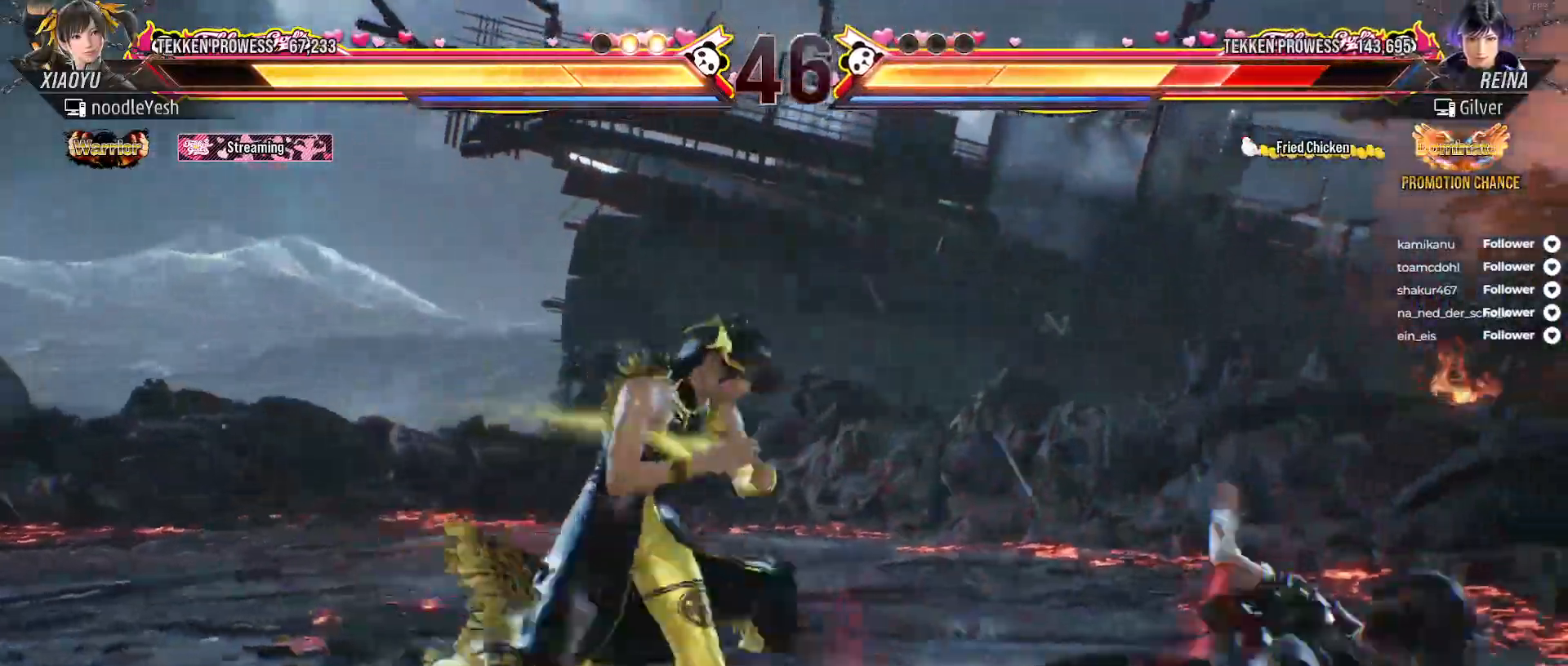
{"buttons": [], "right_stick": "center", "events": [[217, "L2", "up"], [300, "DPAD_LEFT", "up"]]}
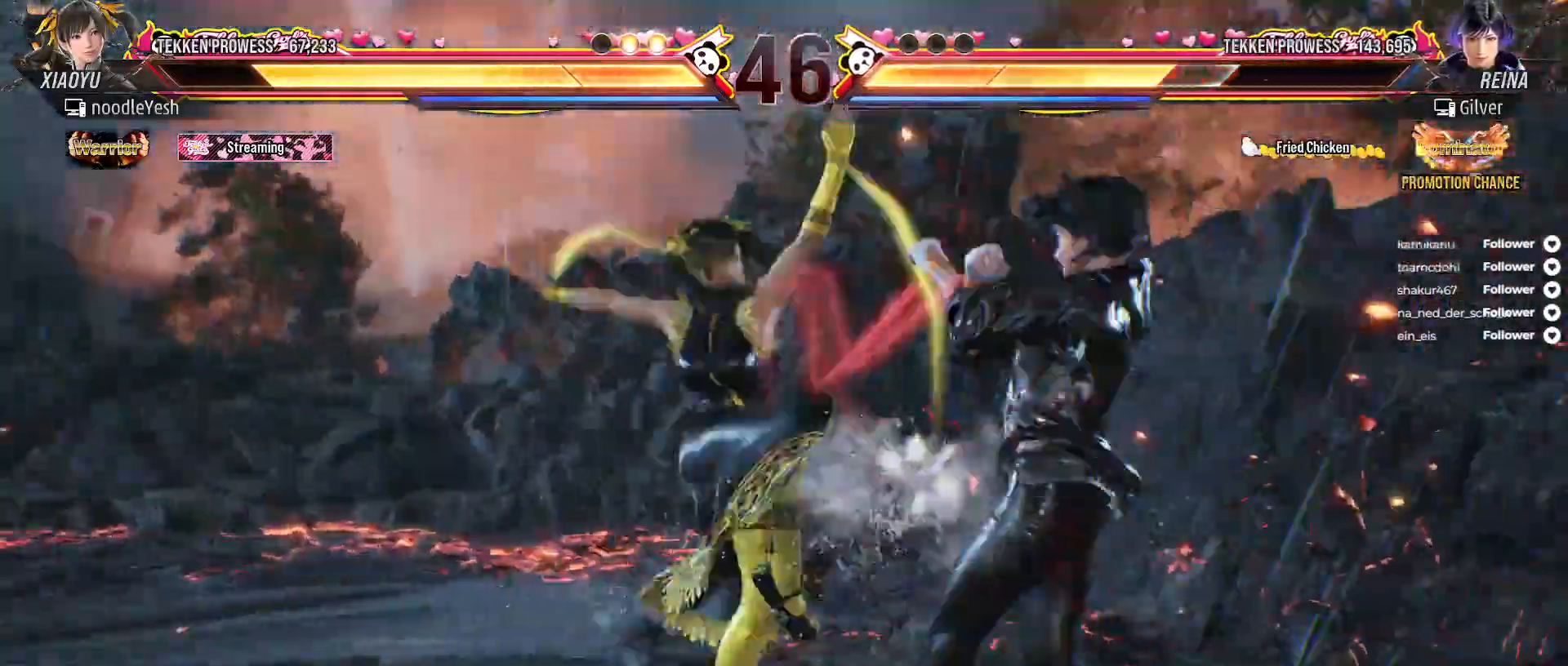
{"buttons": ["DPAD_LEFT"], "right_stick": "center", "events": [[150, "DPAD_RIGHT", "down"], [183, "DPAD_RIGHT", "up"], [283, "DPAD_LEFT", "down"]]}
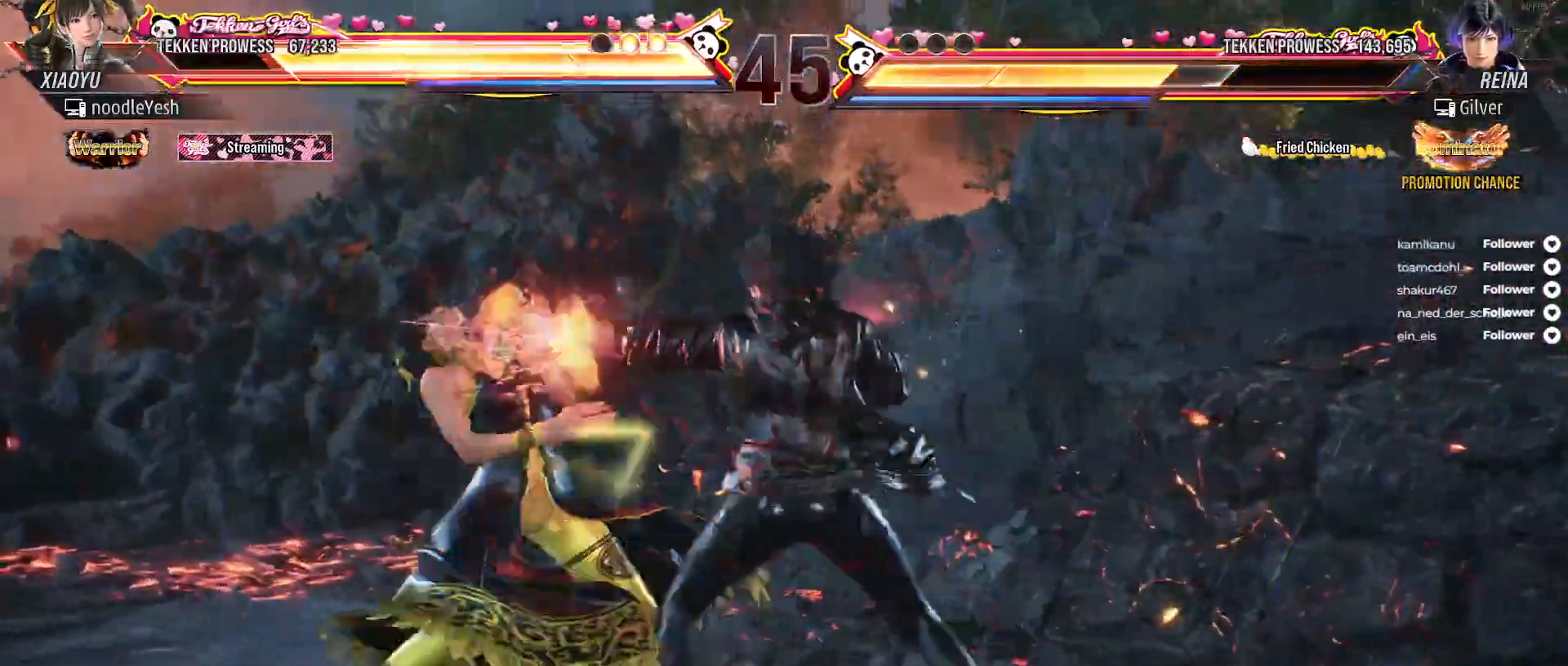
{"buttons": ["DPAD_LEFT"], "right_stick": "center", "events": []}
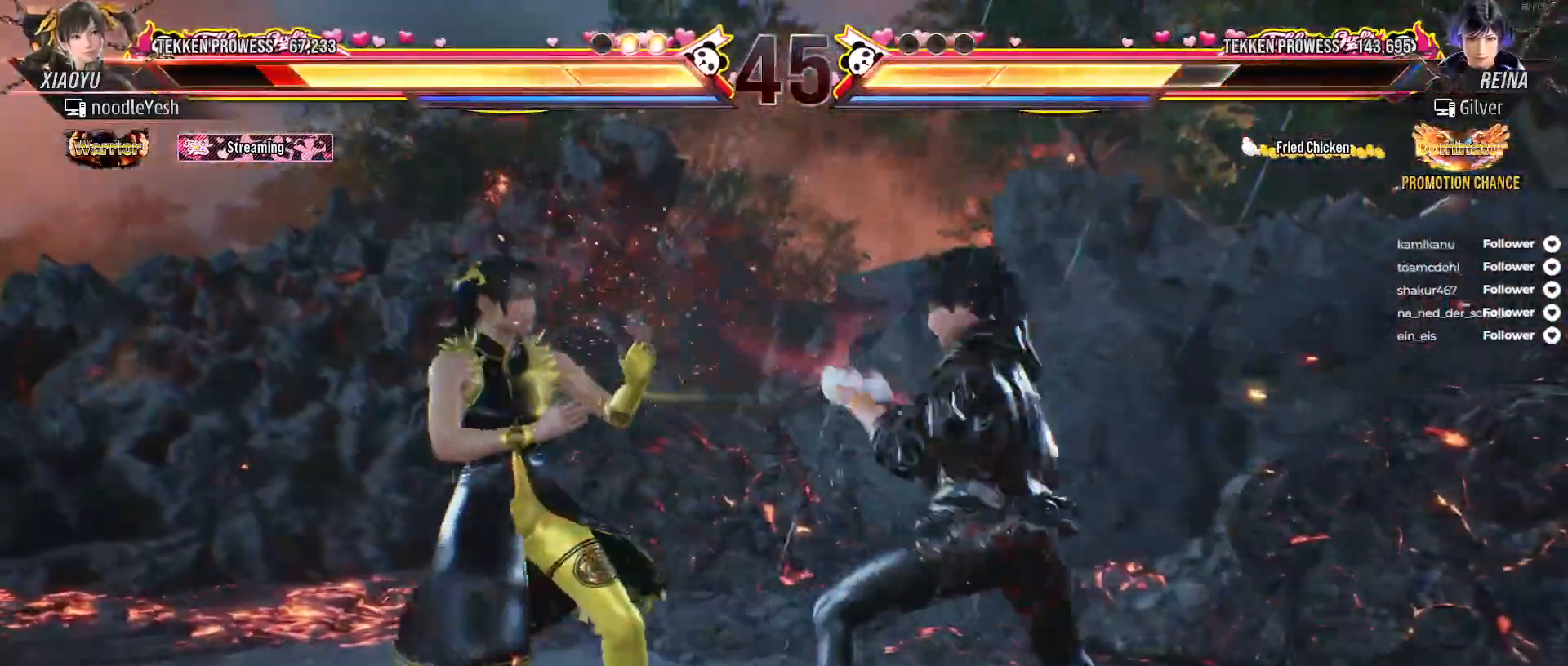
{"buttons": ["A"], "right_stick": "center", "events": [[17, "DPAD_DOWN", "down"], [167, "DPAD_DOWN", "up"], [483, "A", "down"], [483, "DPAD_LEFT", "up"]]}
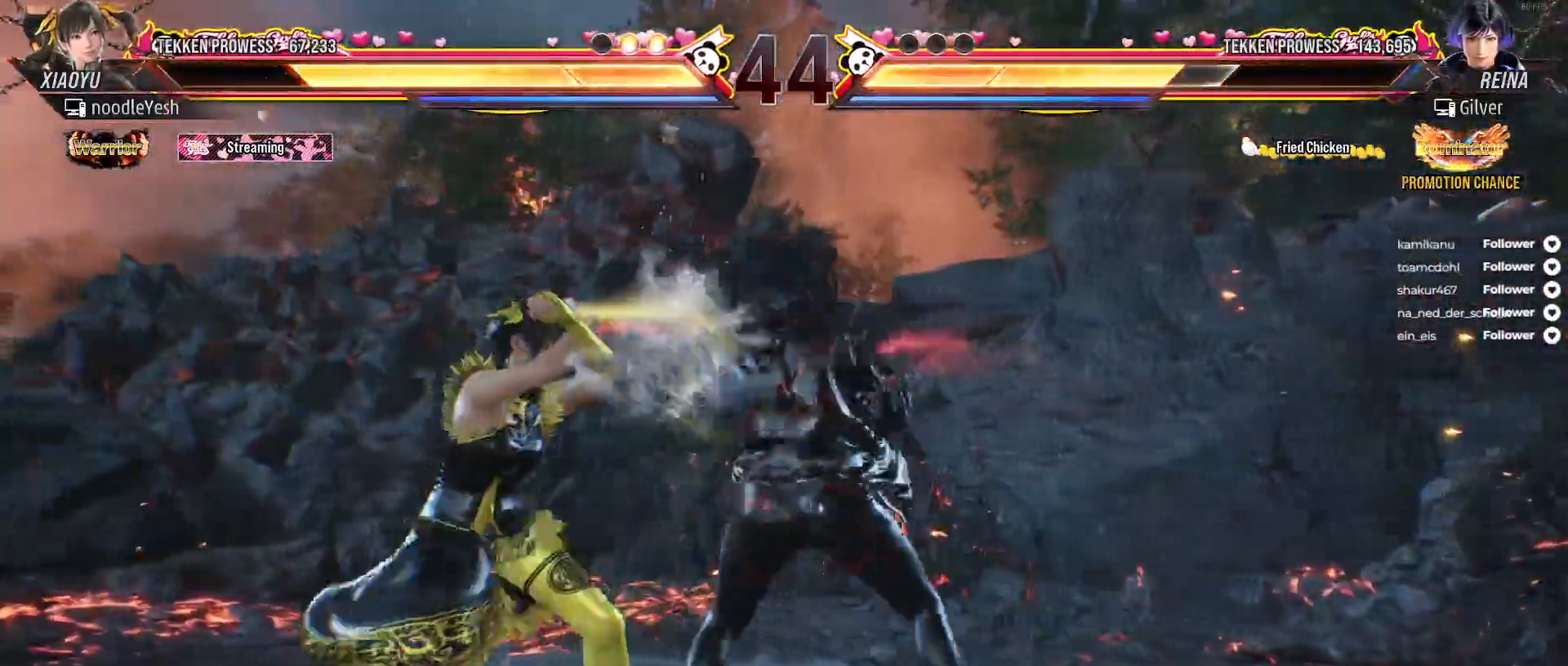
{"buttons": ["DPAD_LEFT"], "right_stick": "center", "events": [[83, "A", "up"], [150, "A", "down"], [217, "A", "up"], [233, "DPAD_LEFT", "down"]]}
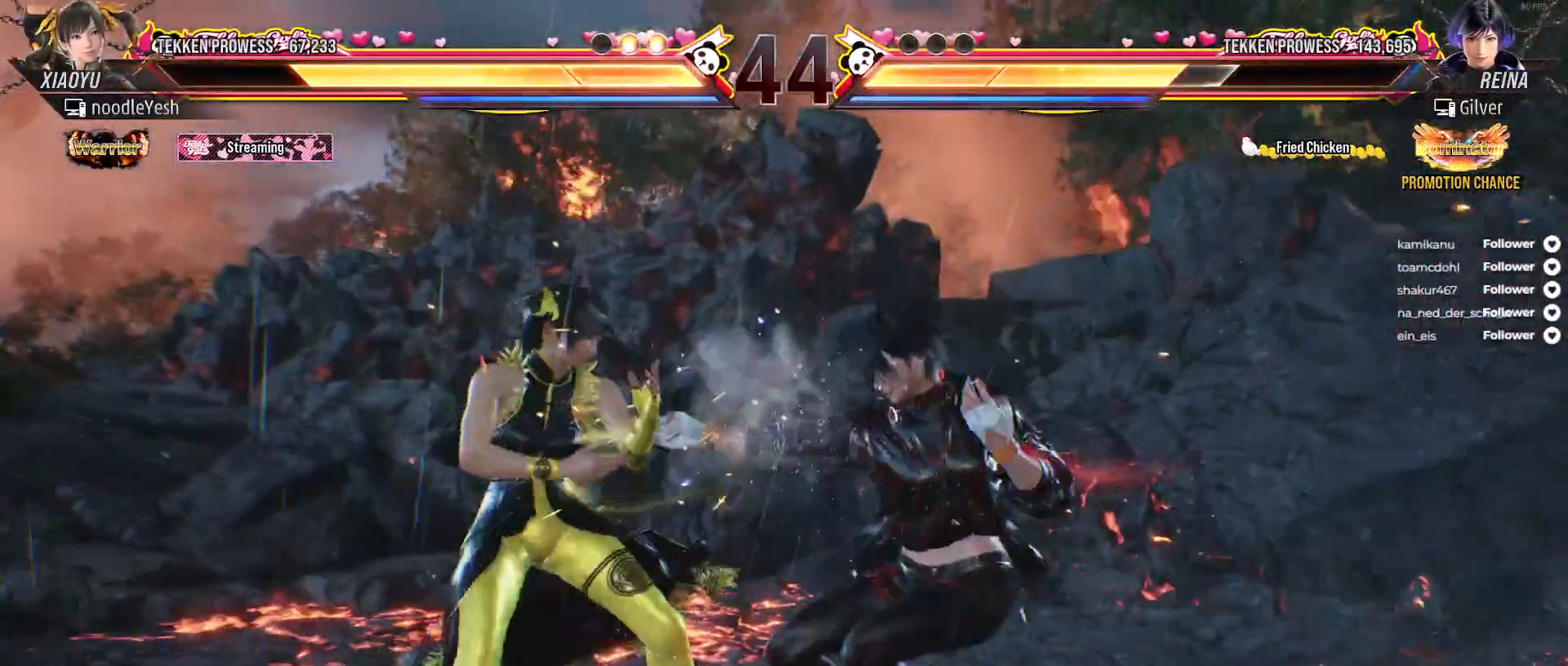
{"buttons": [], "right_stick": "center", "events": [[17, "DPAD_LEFT", "up"], [33, "A", "down"], [150, "A", "up"], [217, "A", "down"], [300, "A", "up"]]}
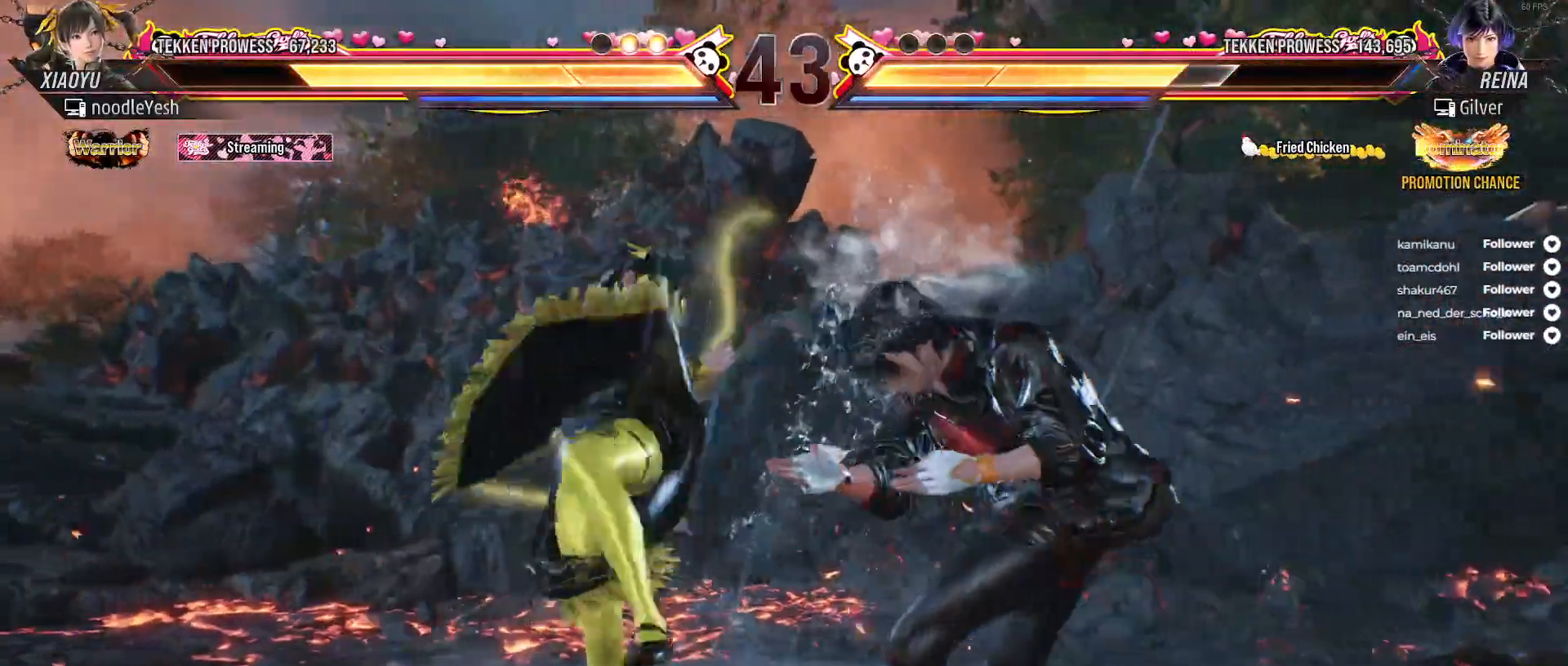
{"buttons": ["DPAD_DOWN", "DPAD_LEFT"], "right_stick": "center", "events": [[83, "DPAD_LEFT", "down"], [183, "DPAD_LEFT", "up"], [217, "DPAD_LEFT", "down"], [417, "DPAD_DOWN", "down"]]}
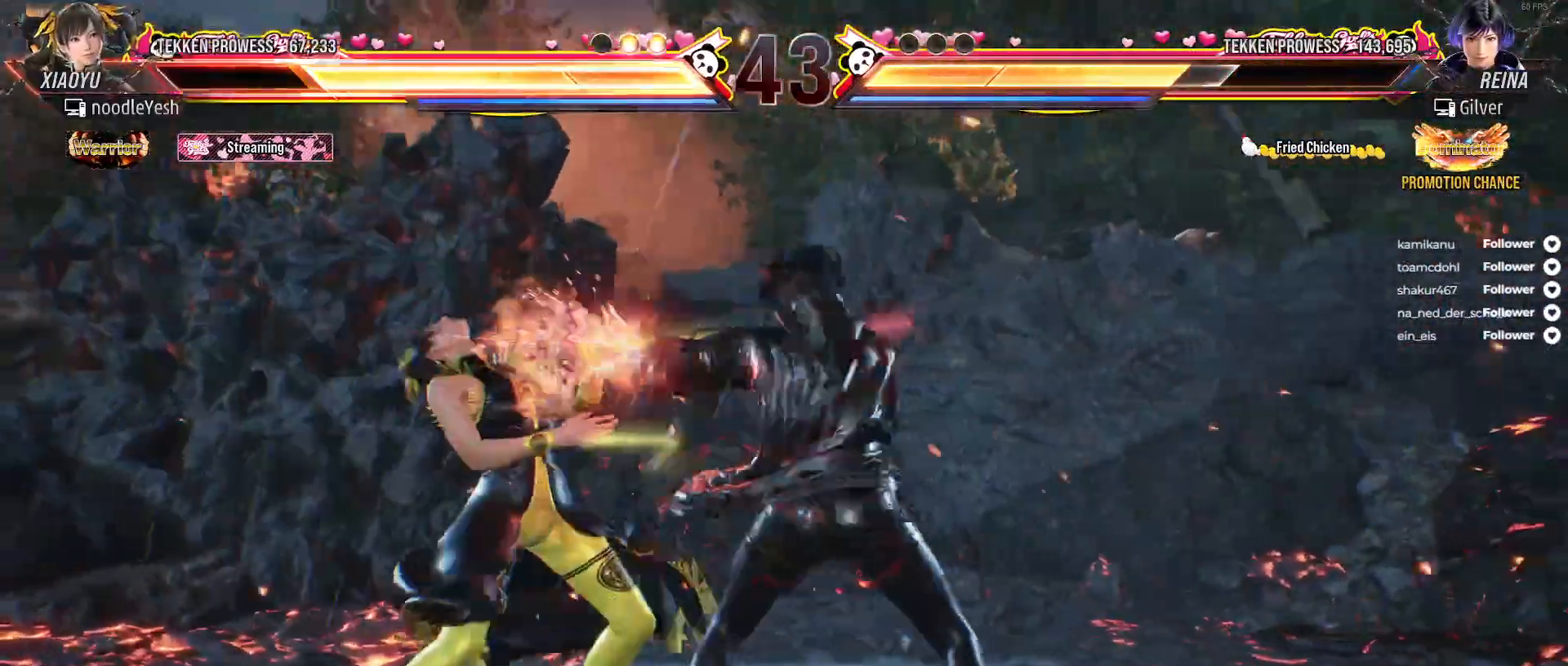
{"buttons": ["DPAD_LEFT"], "right_stick": "center", "events": [[417, "DPAD_DOWN", "up"]]}
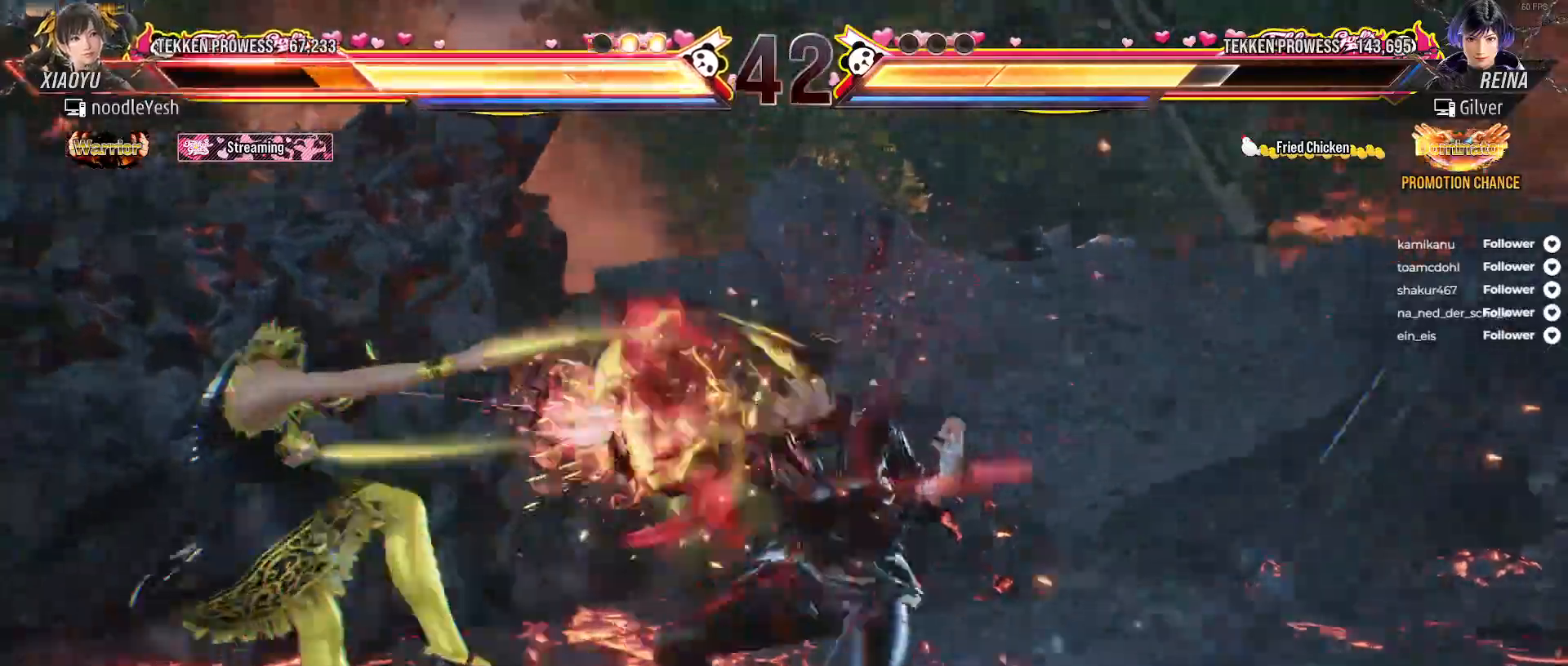
{"buttons": ["DPAD_LEFT"], "right_stick": "center", "events": [[217, "DPAD_LEFT", "up"], [300, "DPAD_LEFT", "down"], [383, "DPAD_LEFT", "up"], [450, "DPAD_LEFT", "down"]]}
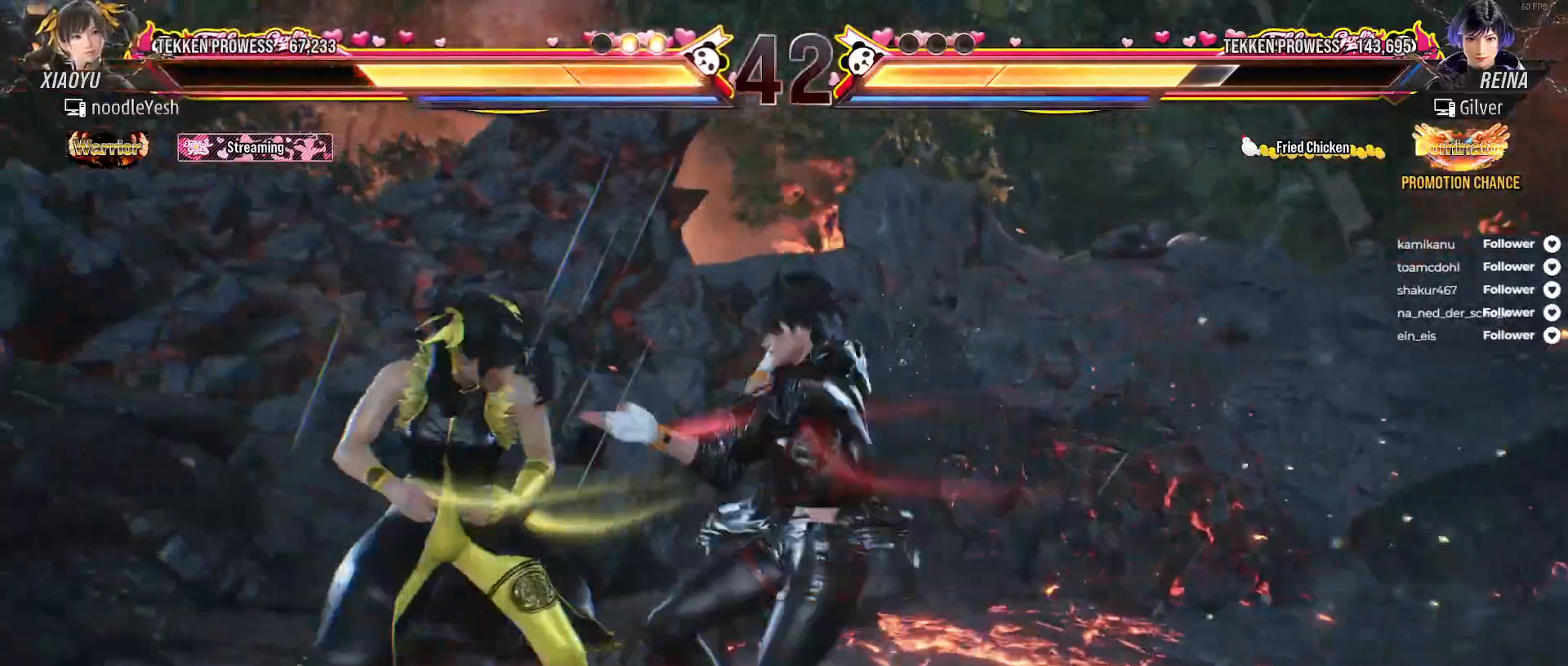
{"buttons": ["DPAD_DOWN", "DPAD_LEFT"], "right_stick": "center", "events": [[400, "DPAD_DOWN", "down"]]}
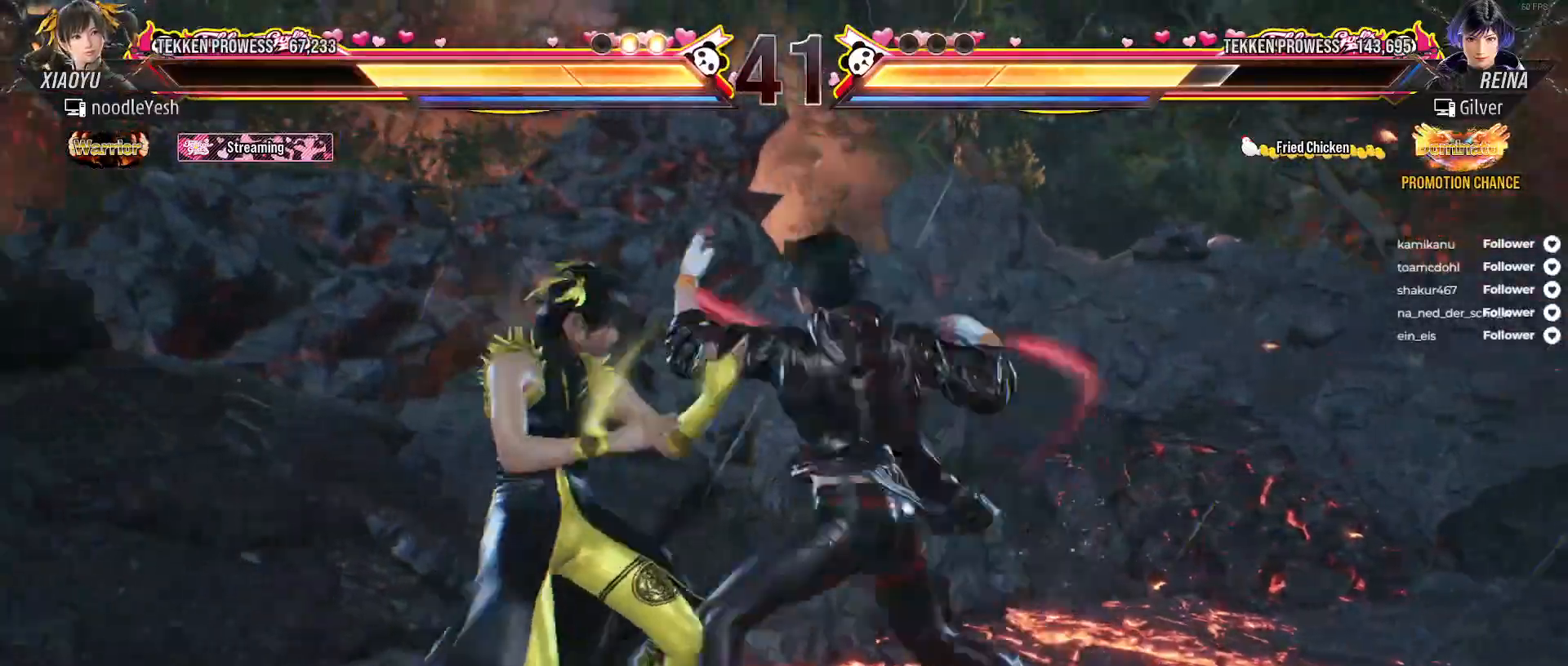
{"buttons": ["DPAD_DOWN", "DPAD_LEFT"], "right_stick": "center", "events": [[117, "DPAD_DOWN", "up"], [200, "DPAD_DOWN", "down"], [333, "DPAD_DOWN", "up"], [333, "DPAD_LEFT", "up"], [367, "DPAD_DOWN", "down"], [367, "X", "down"], [450, "X", "up"], [467, "DPAD_LEFT", "down"]]}
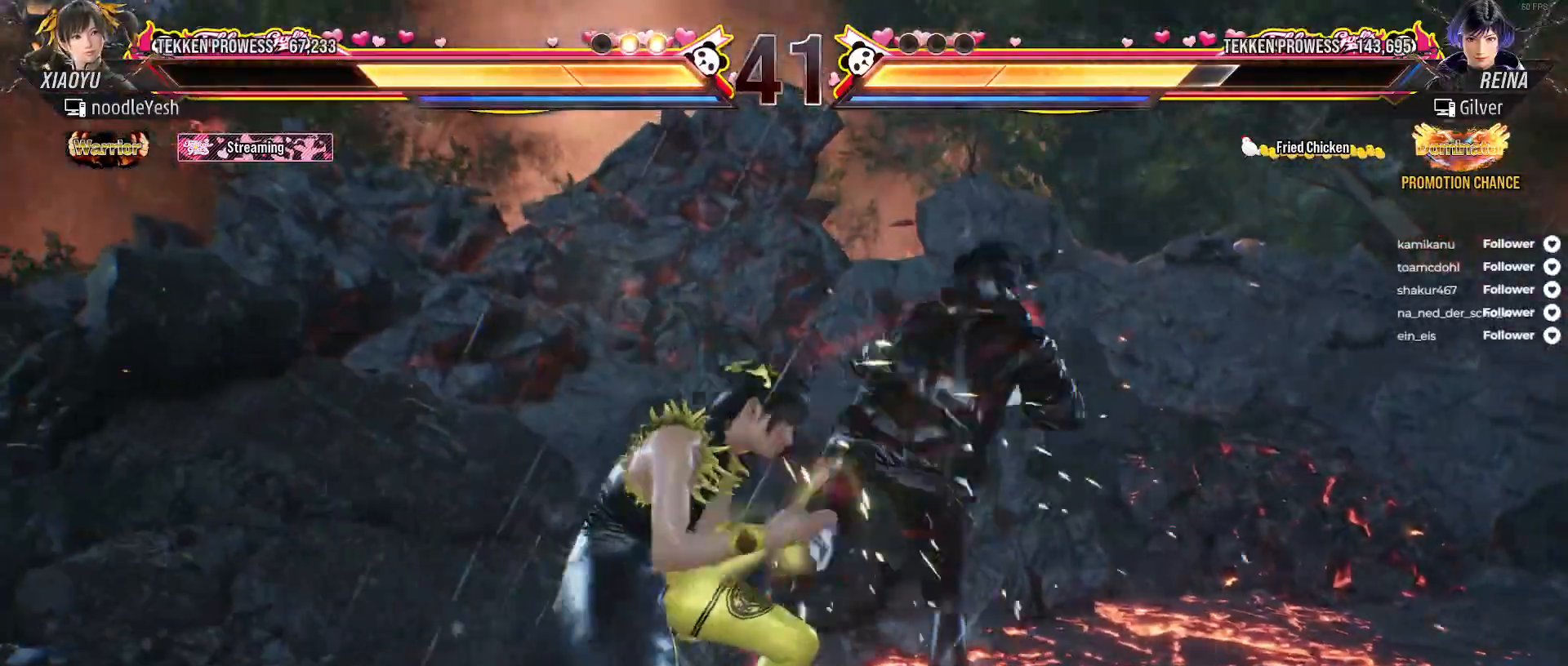
{"buttons": ["X", "DPAD_RIGHT"], "right_stick": "center", "events": [[33, "X", "down"], [100, "X", "up"], [183, "X", "down"], [250, "X", "up"], [283, "DPAD_DOWN", "up"], [283, "DPAD_LEFT", "up"], [317, "X", "down"], [383, "X", "up"], [417, "DPAD_RIGHT", "down"], [450, "X", "down"]]}
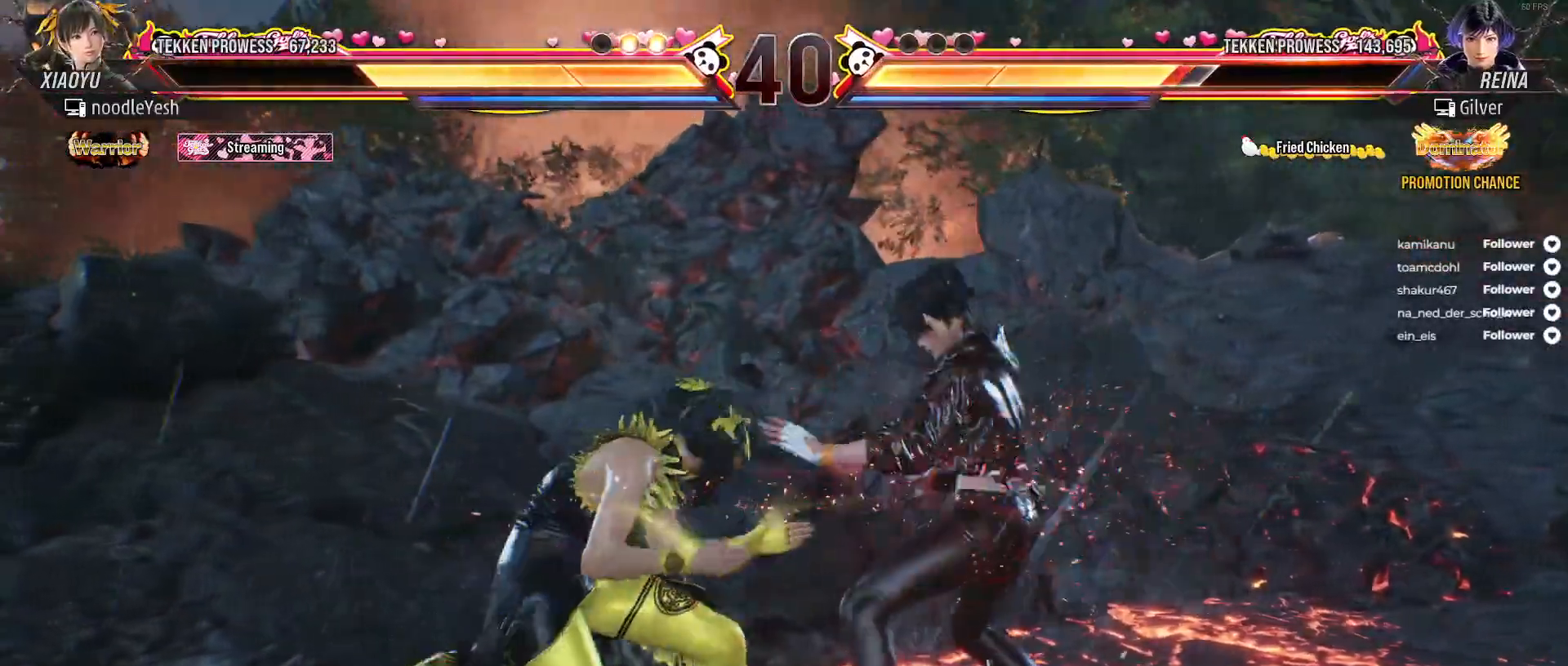
{"buttons": [], "right_stick": "center", "events": [[33, "X", "up"], [100, "X", "down"], [167, "DPAD_RIGHT", "up"], [183, "X", "up"], [267, "X", "down"], [300, "X", "up"], [367, "DPAD_RIGHT", "down"], [467, "DPAD_RIGHT", "up"]]}
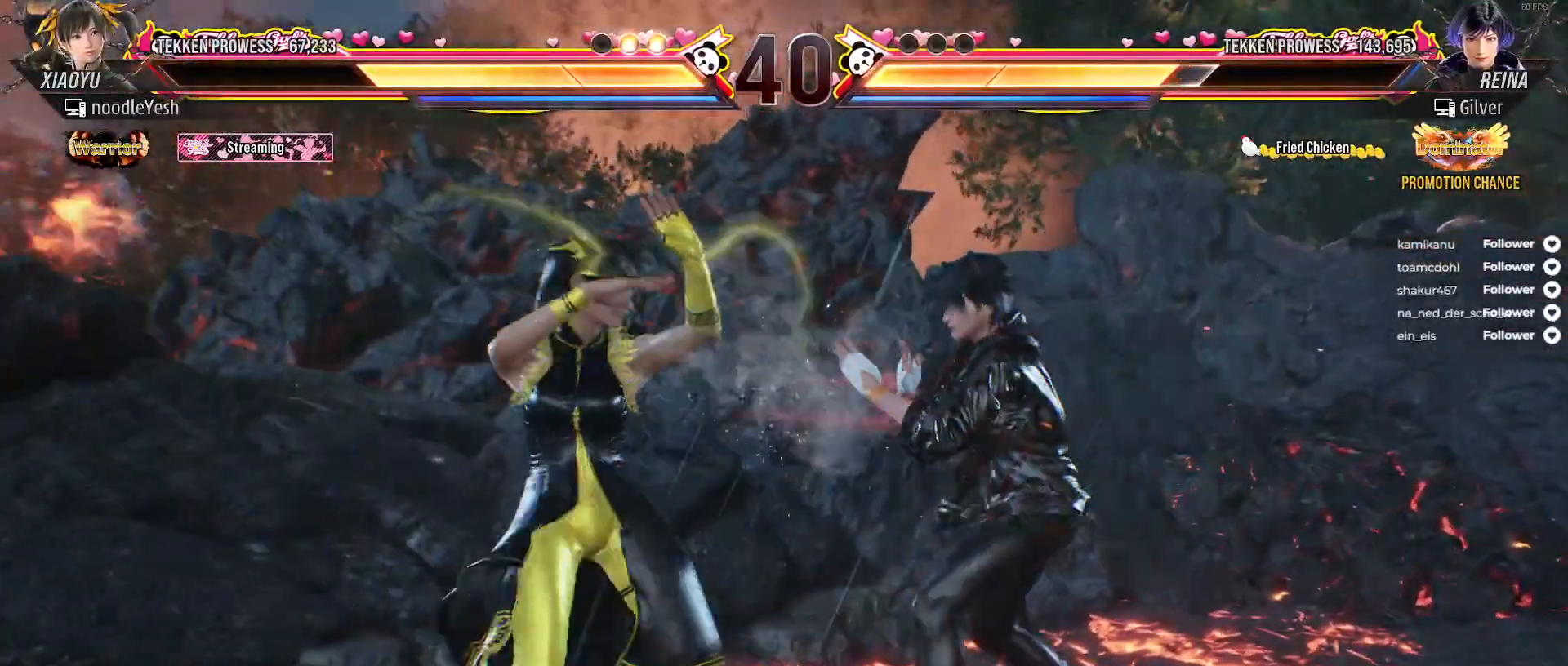
{"buttons": ["DPAD_DOWN", "DPAD_LEFT"], "right_stick": "center", "events": [[83, "DPAD_LEFT", "down"], [433, "DPAD_DOWN", "down"]]}